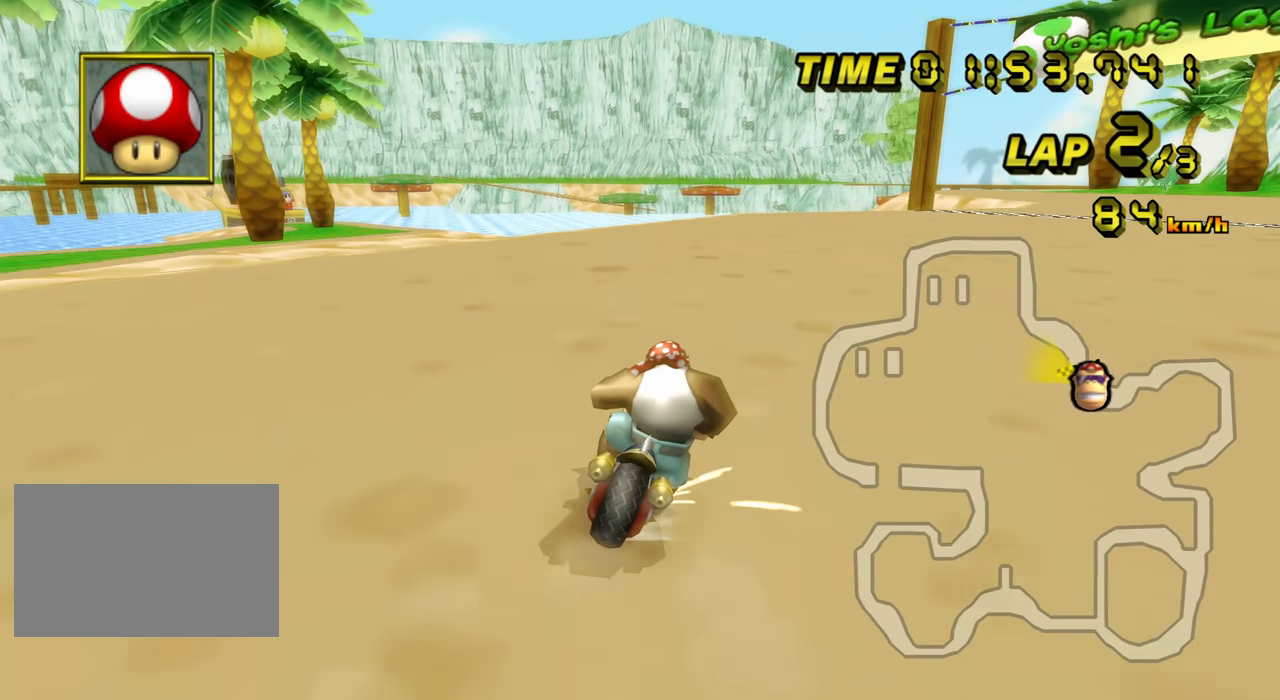
Gameplay with a controller (Nintendo layout); each line is a JSON object with the inputs held at the frame after it. "events" lists button and stick changes between this image and that frame as [ms after this image, input, new state], when the widget could be followed in between. Not read: A B L1 L3 R1 R3 X Y.
{"buttons": ["C", "Z"], "left_stick": "left", "events": [[317, "left_stick", "left"]]}
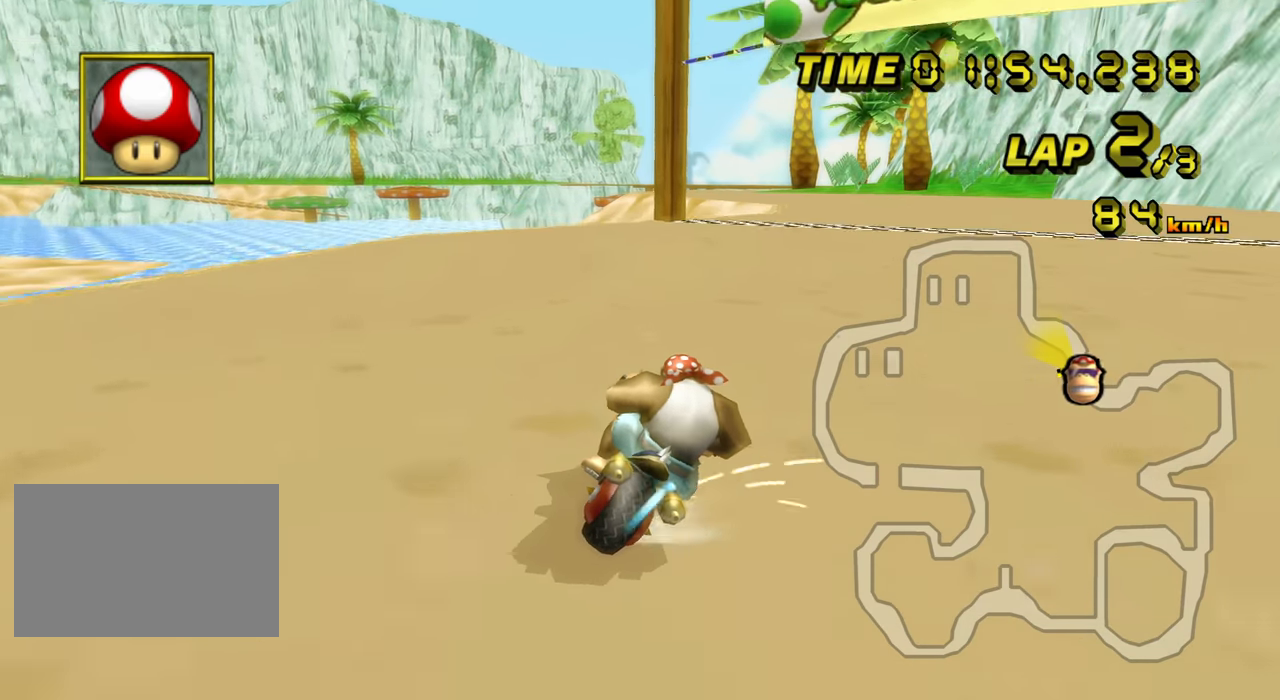
{"buttons": ["C", "Z"], "left_stick": "up-right", "events": [[150, "left_stick", "up-right"]]}
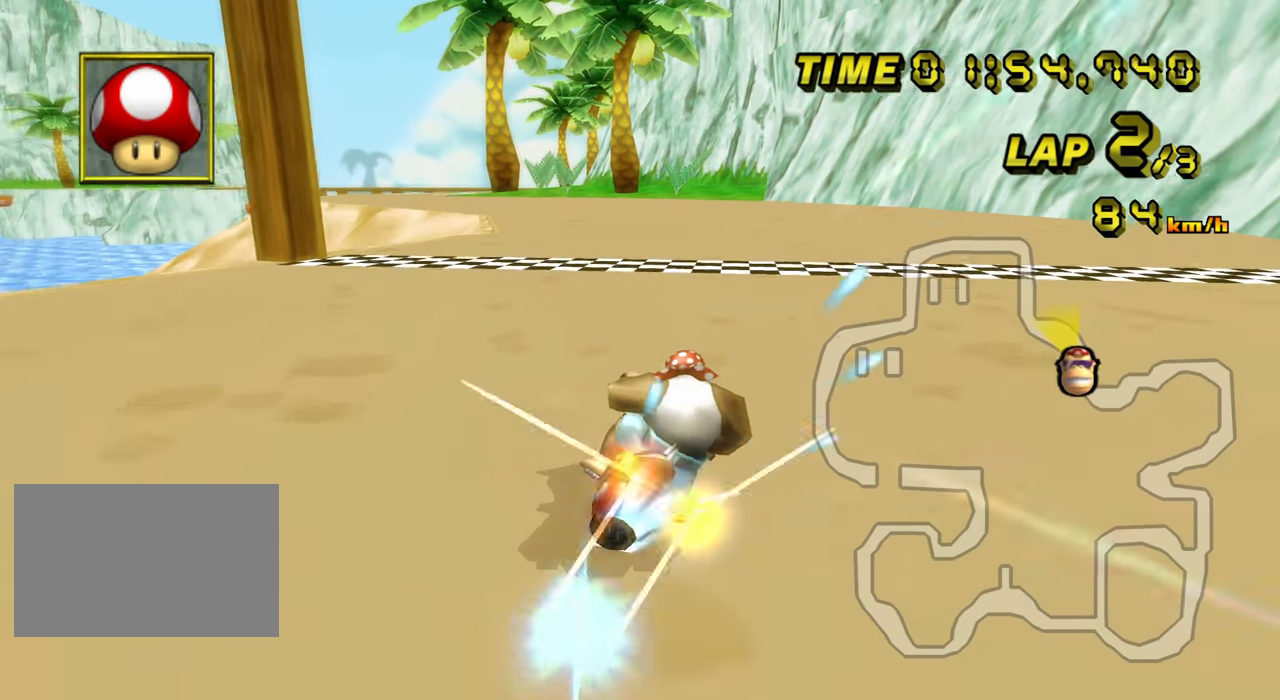
{"buttons": ["C"], "left_stick": "left", "events": [[17, "Z", "up"], [33, "left_stick", "left"]]}
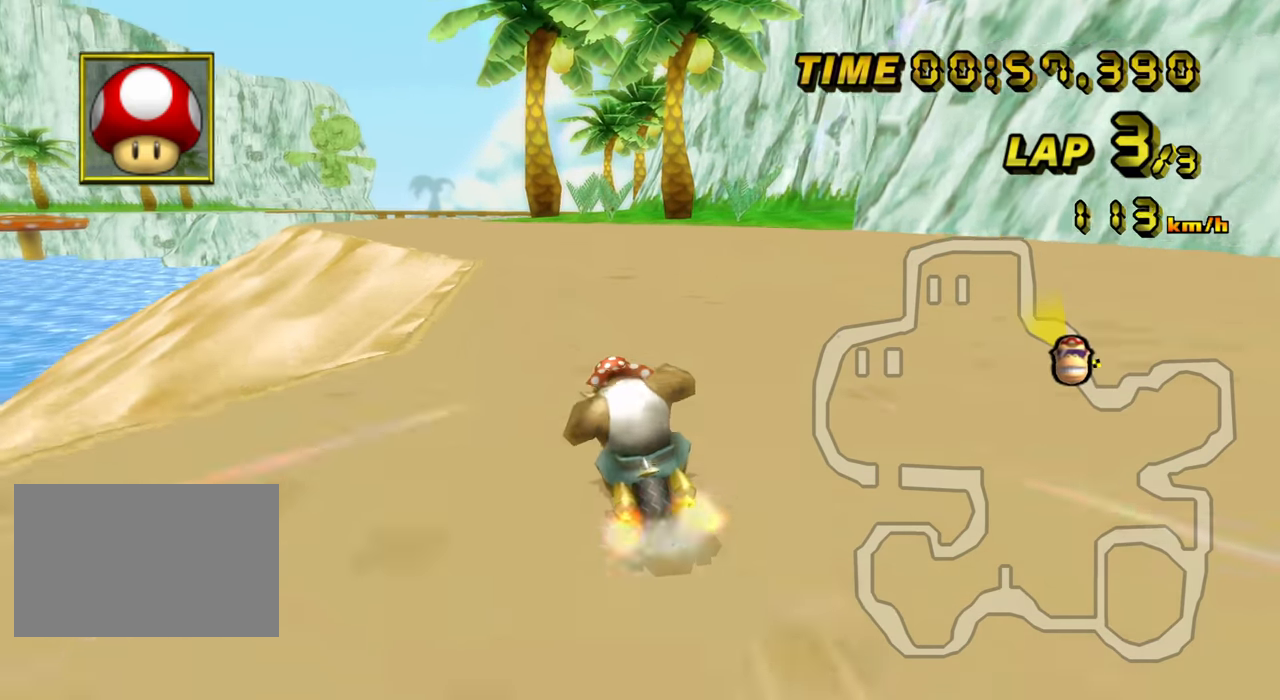
{"buttons": ["C"], "left_stick": "center", "events": [[183, "left_stick", "center"]]}
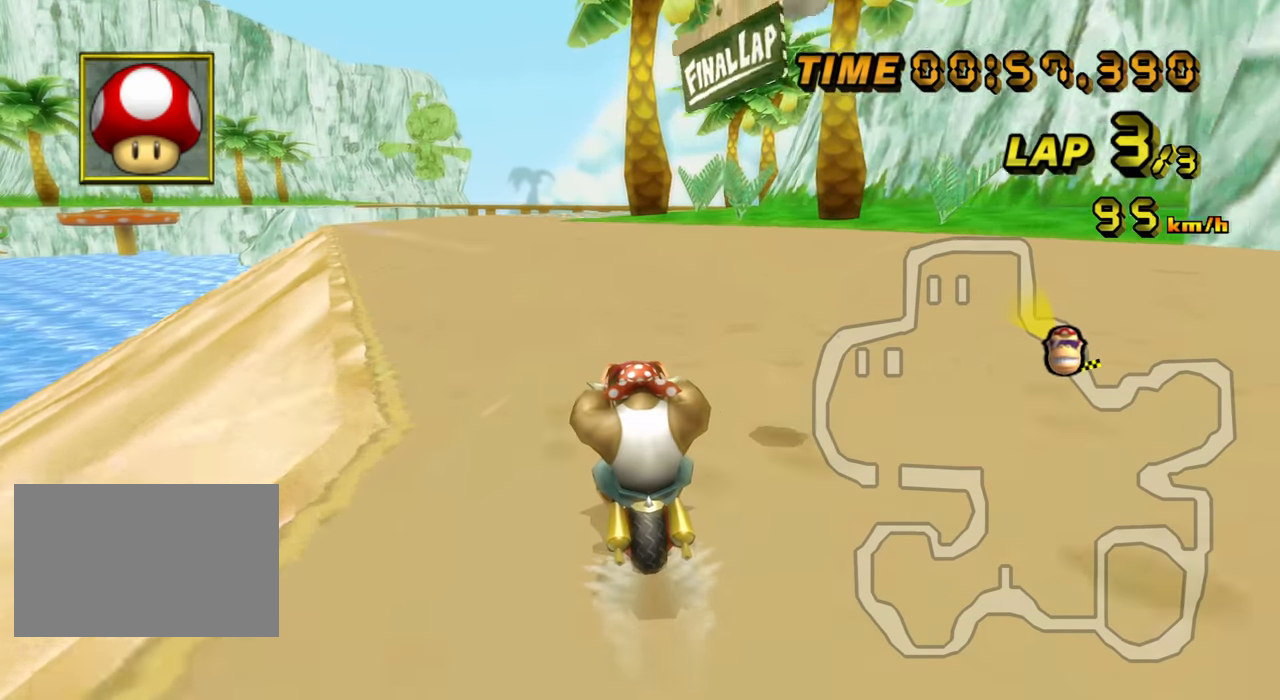
{"buttons": ["C"], "left_stick": "center", "events": []}
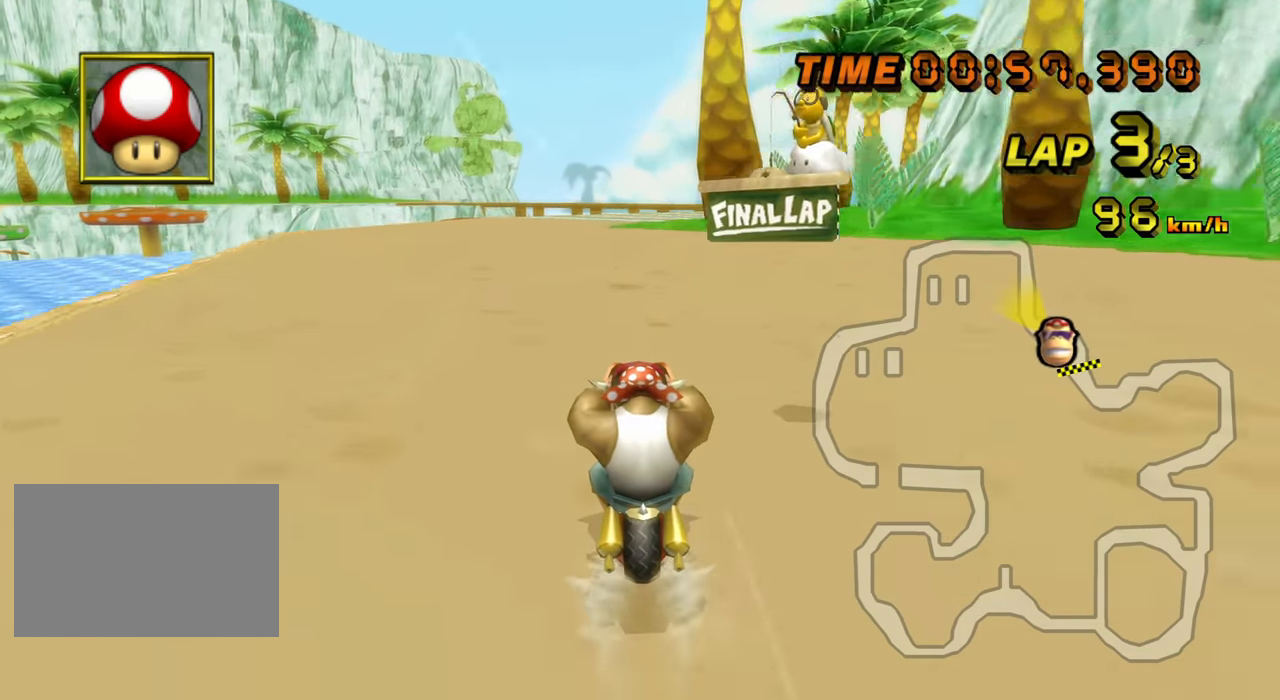
{"buttons": ["C"], "left_stick": "center", "events": []}
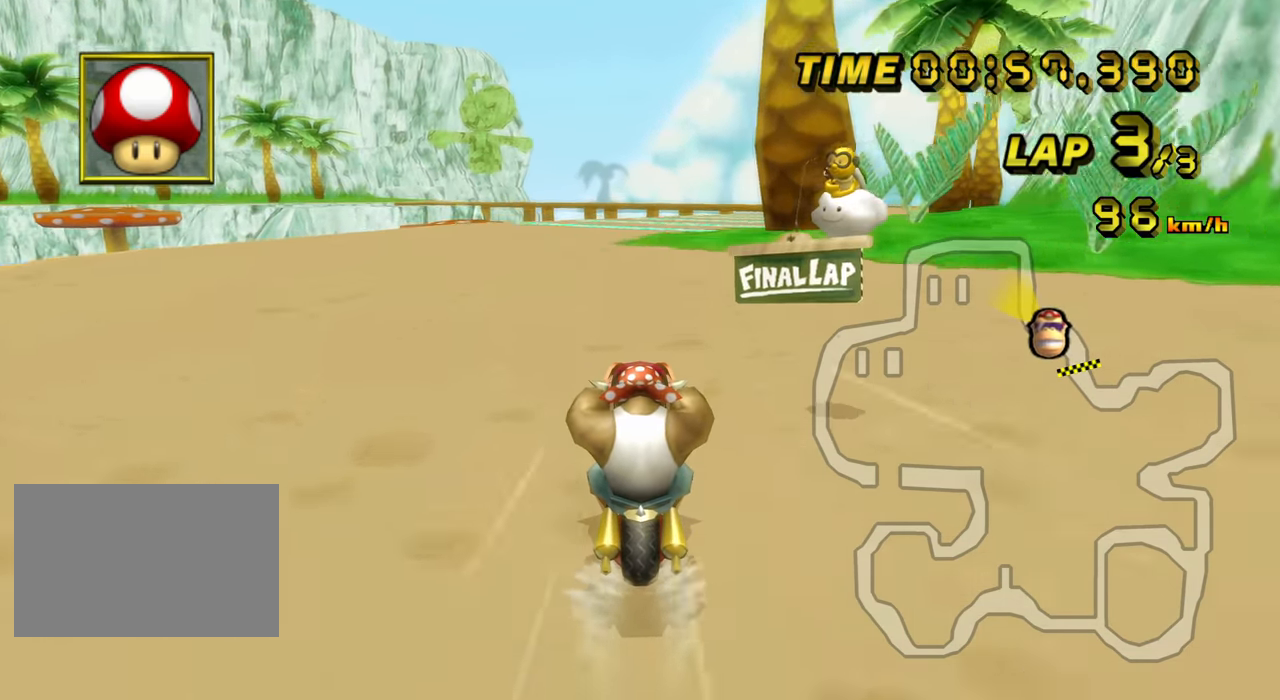
{"buttons": ["C"], "left_stick": "center", "events": []}
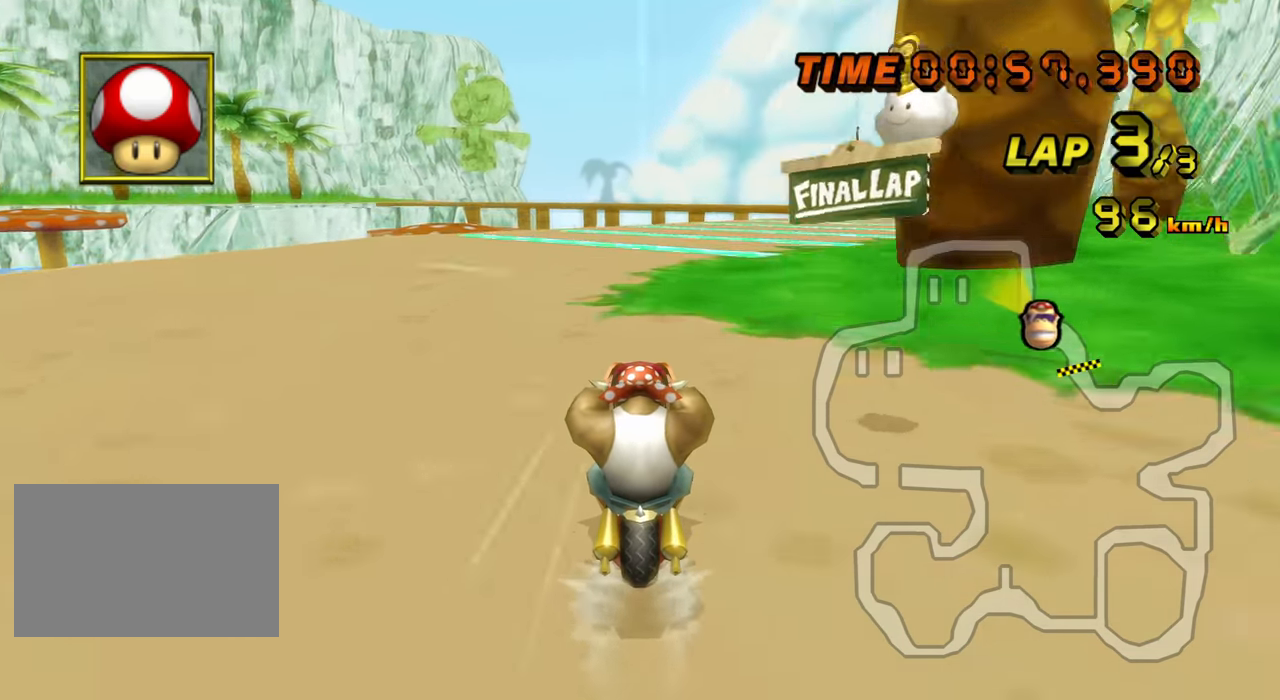
{"buttons": ["C"], "left_stick": "center", "events": []}
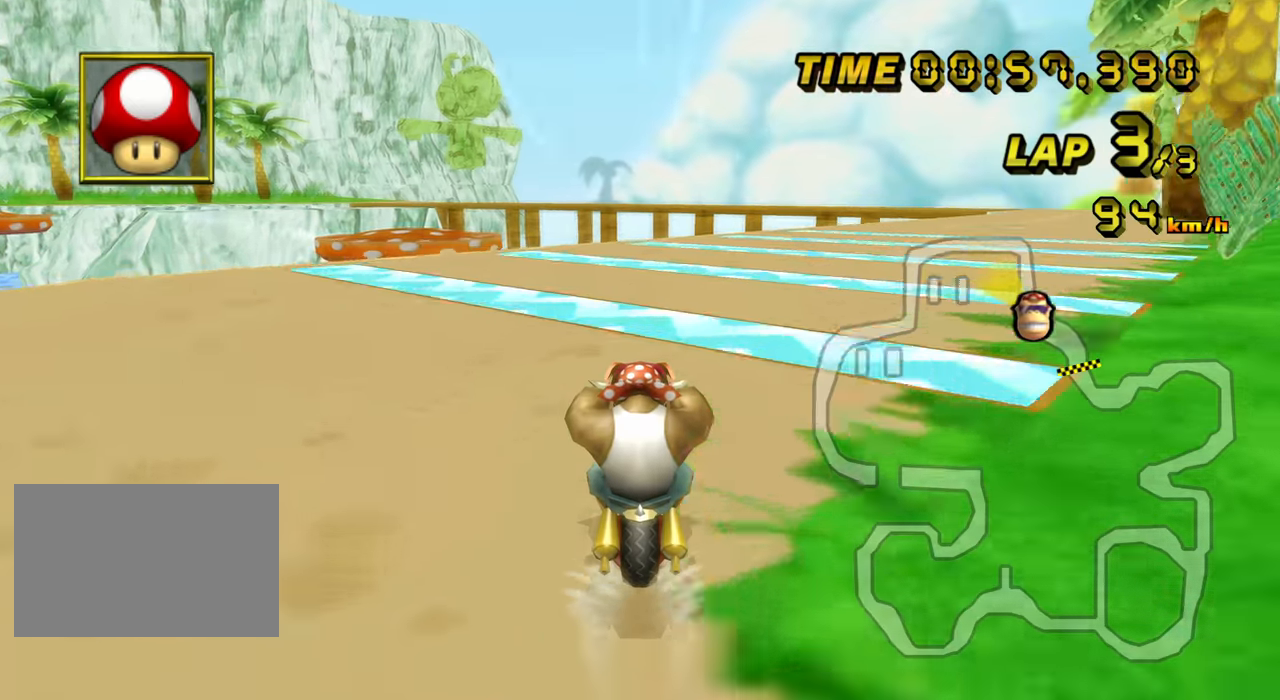
{"buttons": ["C"], "left_stick": "up-right", "events": [[350, "left_stick", "up"], [367, "Z", "down"], [450, "left_stick", "up-right"], [500, "Z", "up"]]}
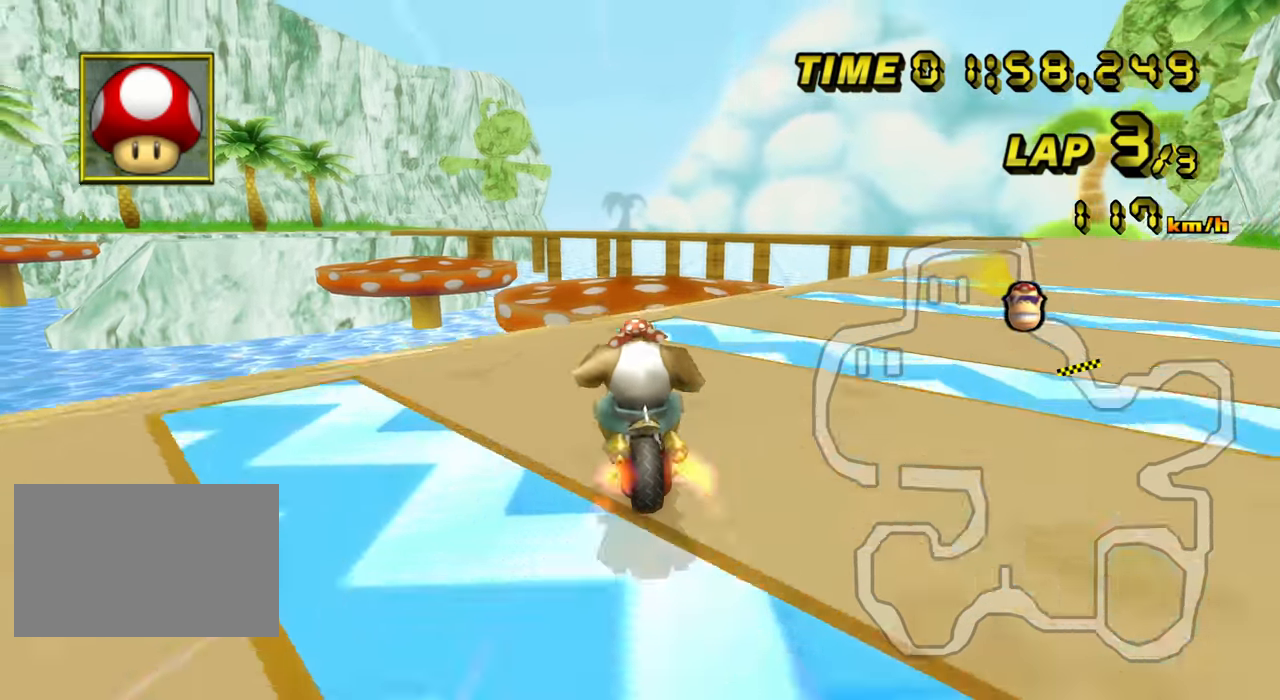
{"buttons": ["C", "Z"], "left_stick": "right", "events": [[50, "left_stick", "center"], [217, "Z", "down"], [217, "left_stick", "up-left"], [350, "left_stick", "right"]]}
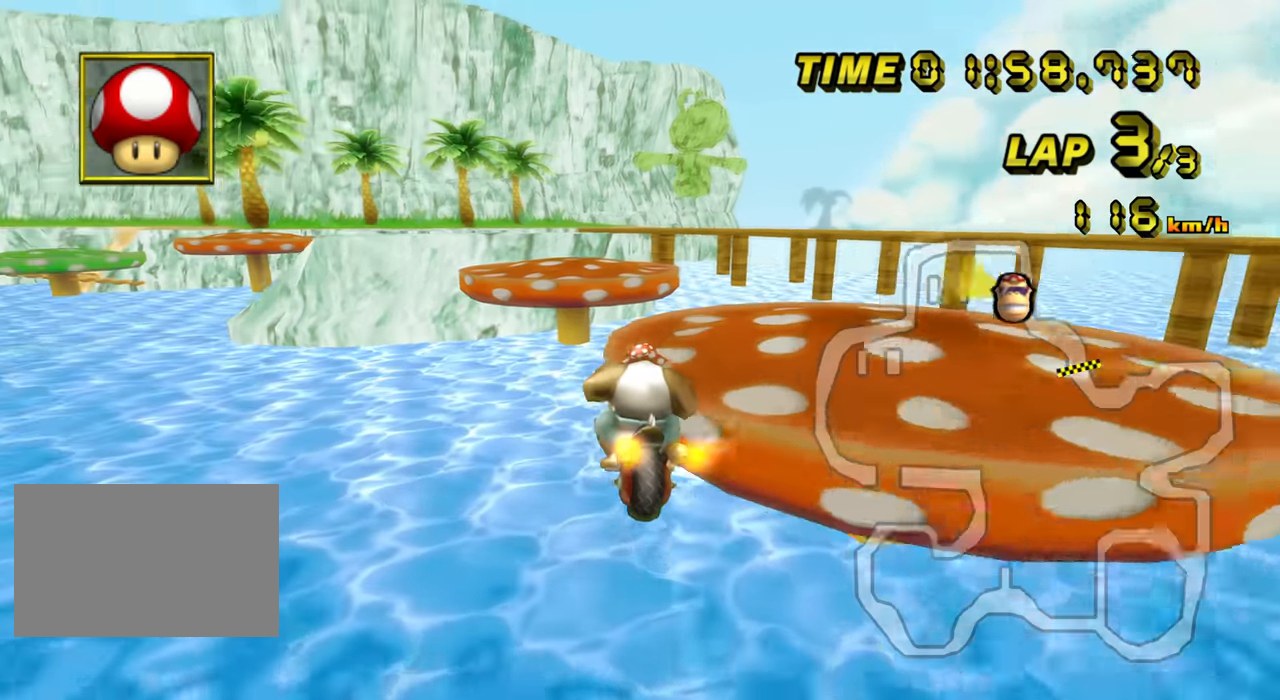
{"buttons": ["C", "Z"], "left_stick": "down-right", "events": [[300, "left_stick", "down-left"], [467, "left_stick", "down-right"]]}
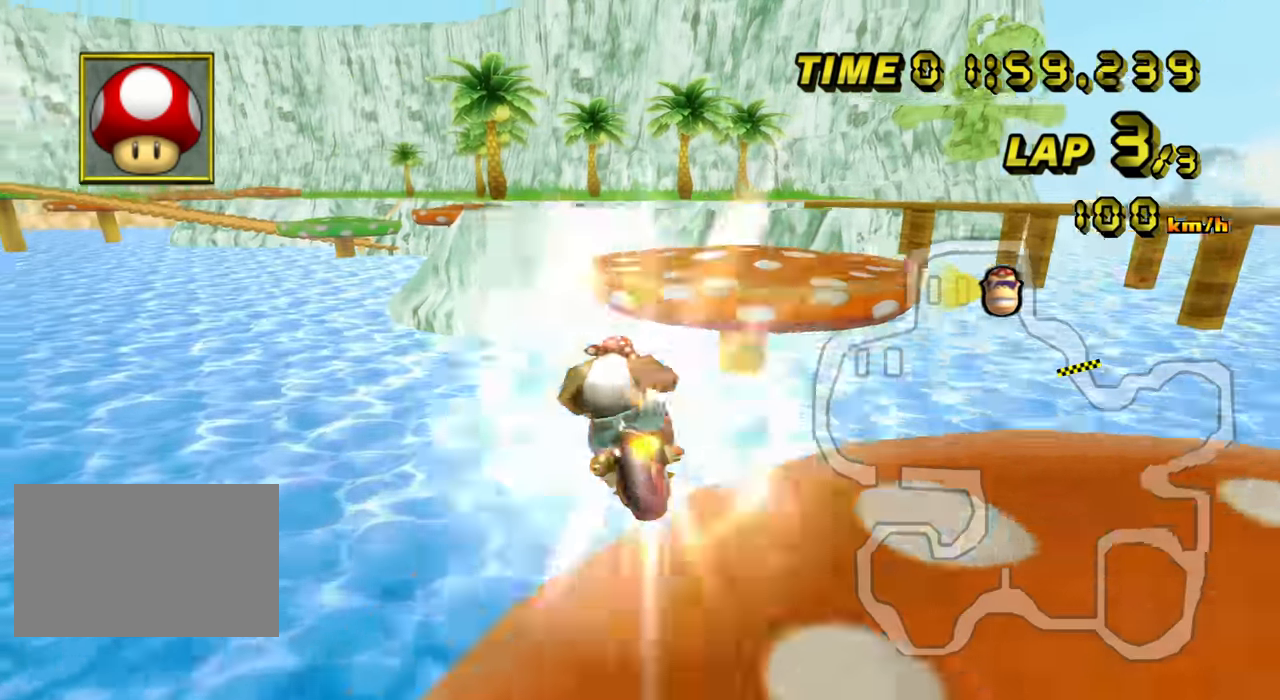
{"buttons": ["C"], "left_stick": "down-right", "events": [[17, "left_stick", "right"], [50, "Z", "up"], [117, "left_stick", "down-right"]]}
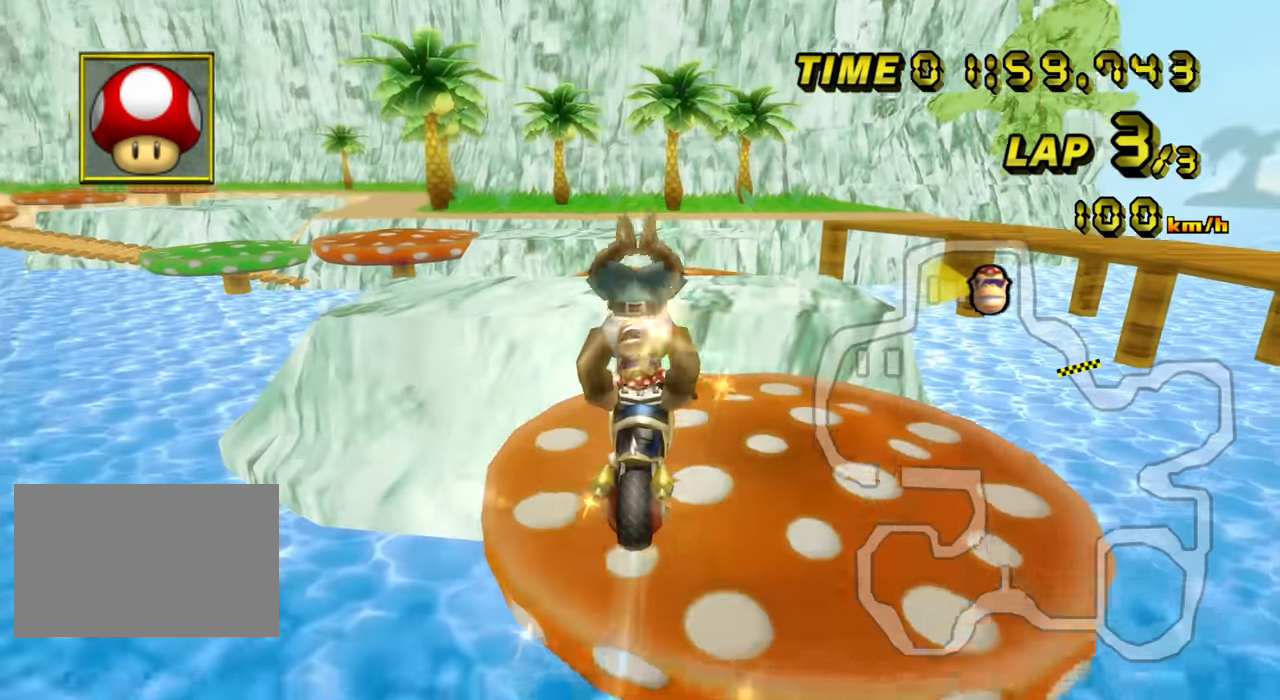
{"buttons": ["C"], "left_stick": "up", "events": [[200, "left_stick", "up"]]}
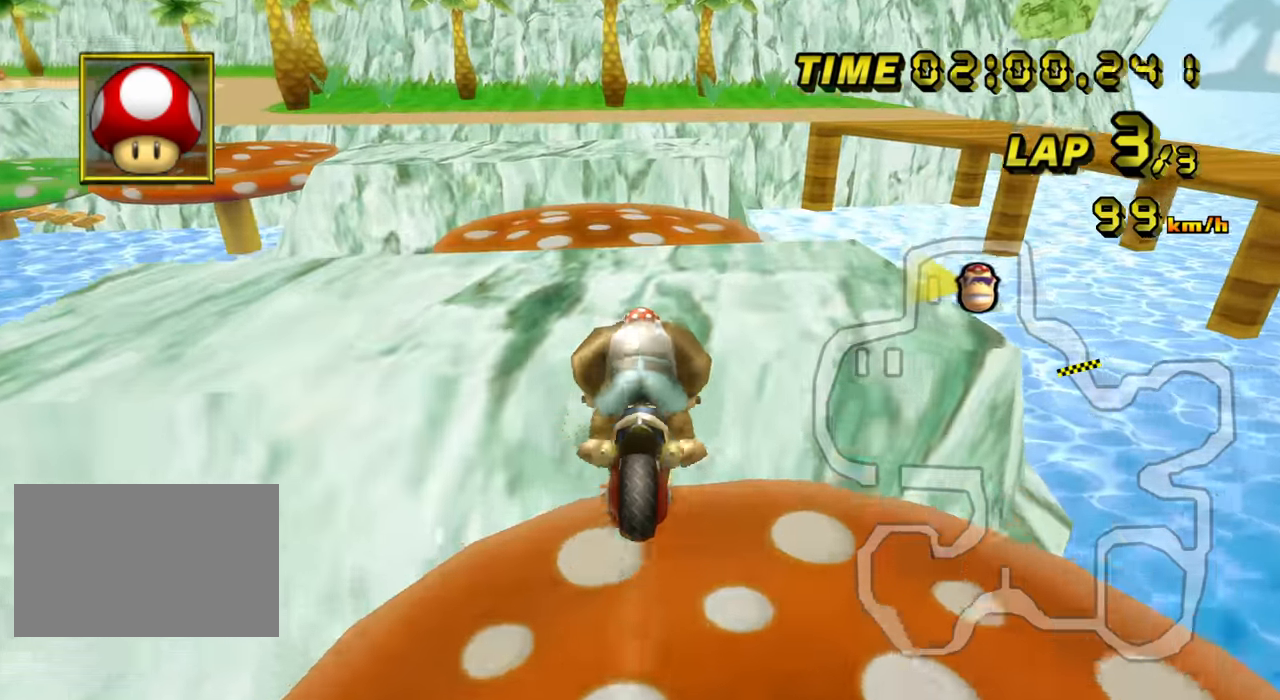
{"buttons": ["C", "Z"], "left_stick": "left", "events": [[250, "left_stick", "up-left"], [350, "Z", "down"], [350, "left_stick", "left"]]}
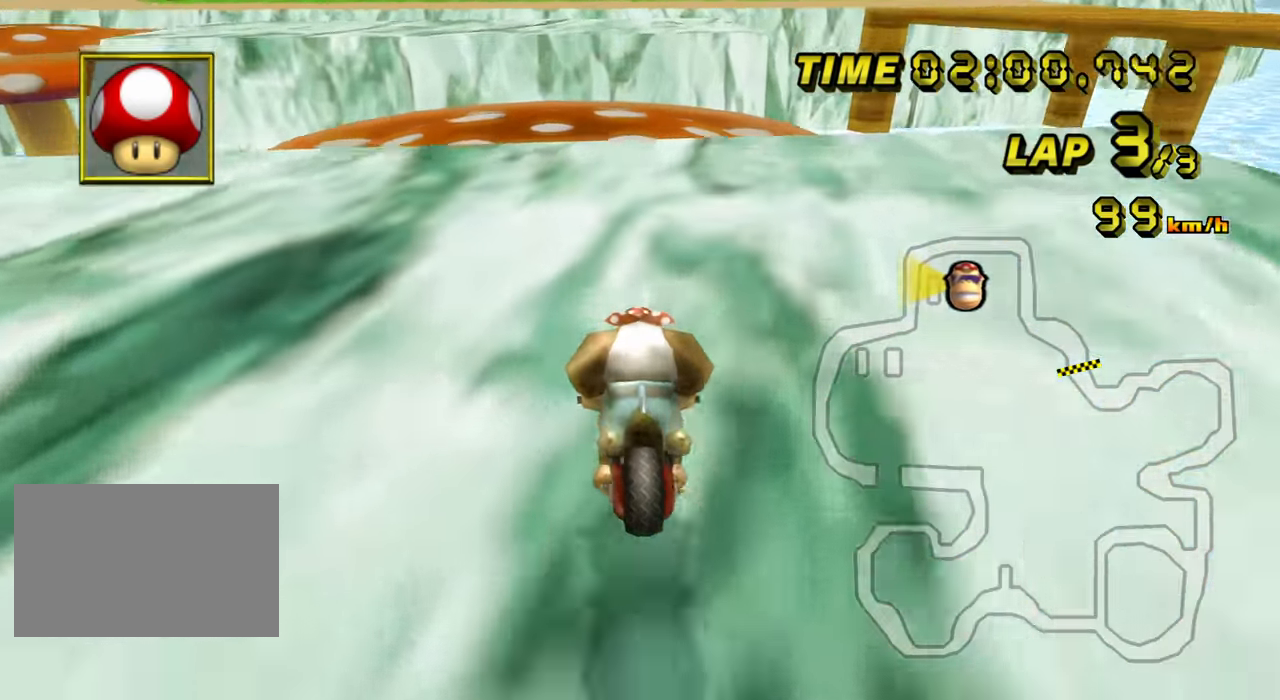
{"buttons": ["C", "Z"], "left_stick": "down-left", "events": [[50, "left_stick", "center"], [100, "left_stick", "left"], [217, "left_stick", "down-left"]]}
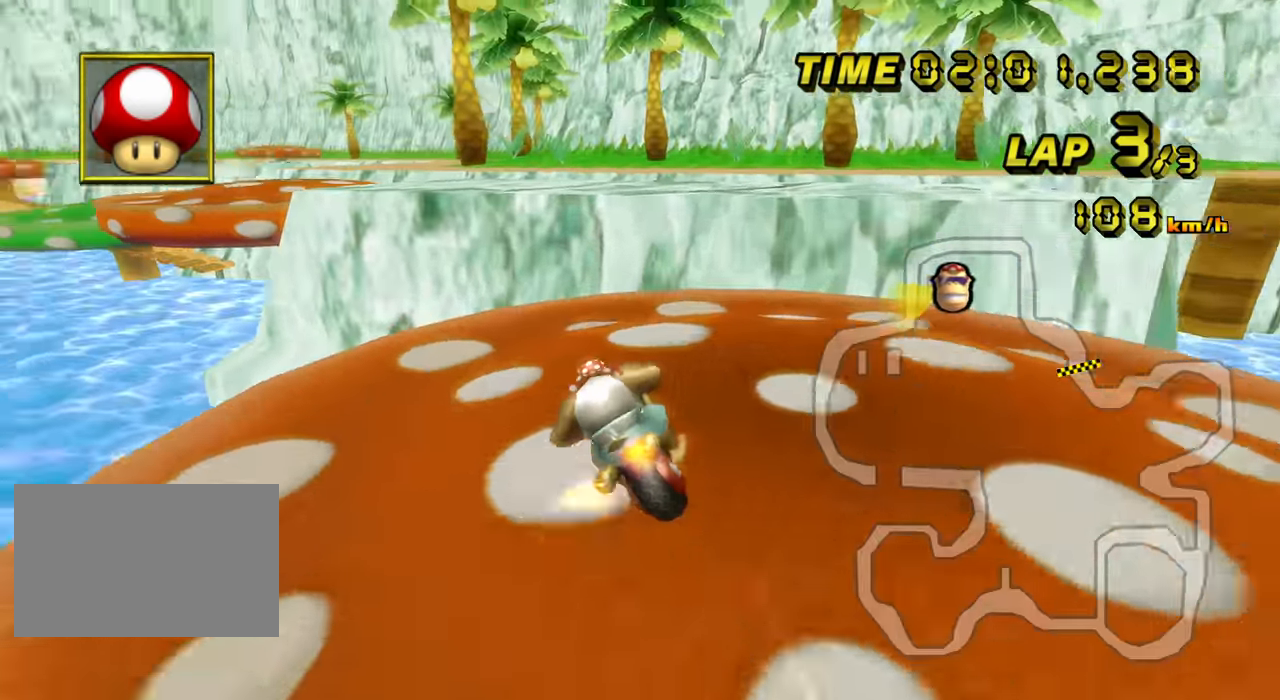
{"buttons": ["C", "Z"], "left_stick": "up-left", "events": [[250, "left_stick", "left"], [384, "left_stick", "up-left"]]}
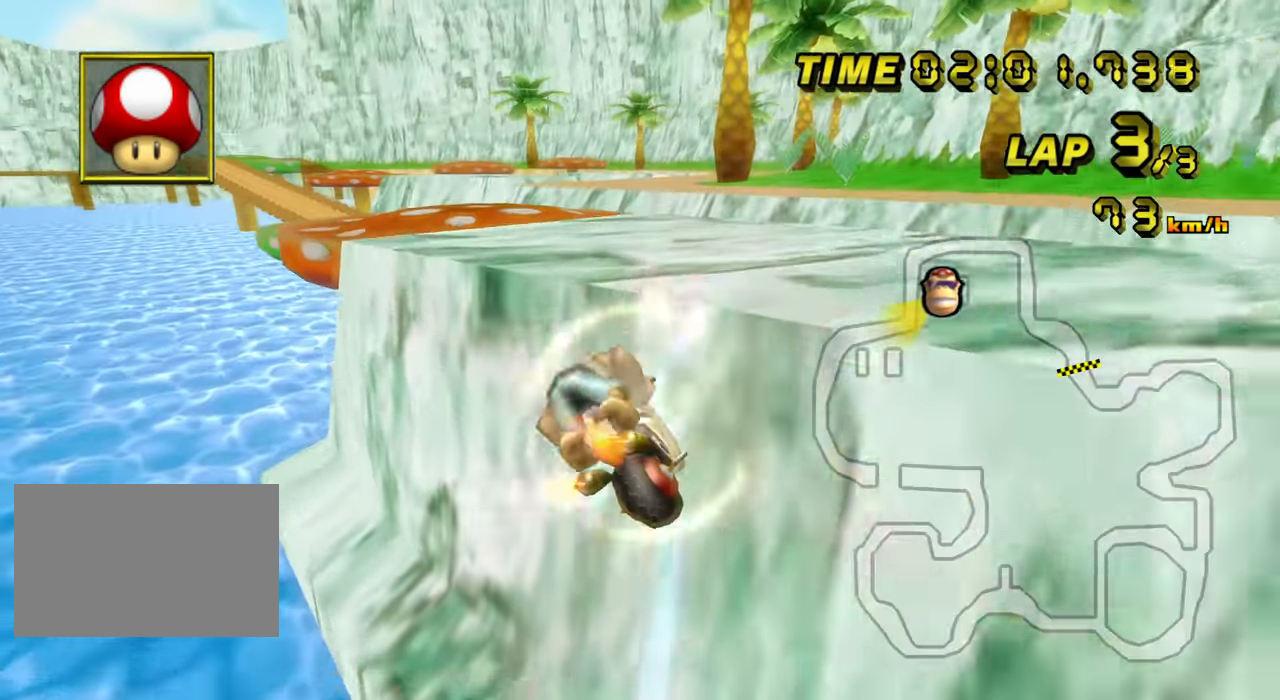
{"buttons": ["C"], "left_stick": "up", "events": [[34, "Z", "up"], [100, "left_stick", "up"]]}
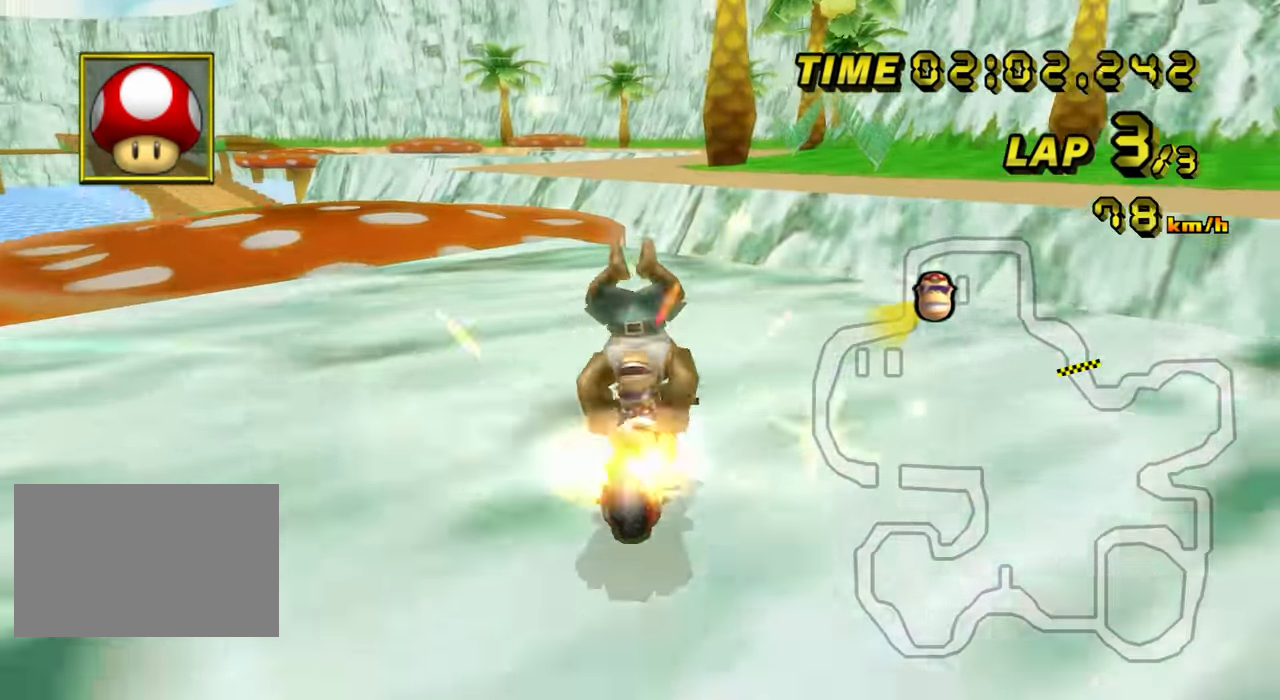
{"buttons": ["C"], "left_stick": "down", "events": [[17, "left_stick", "center"], [184, "left_stick", "down"], [266, "Z", "down"], [400, "Z", "up"]]}
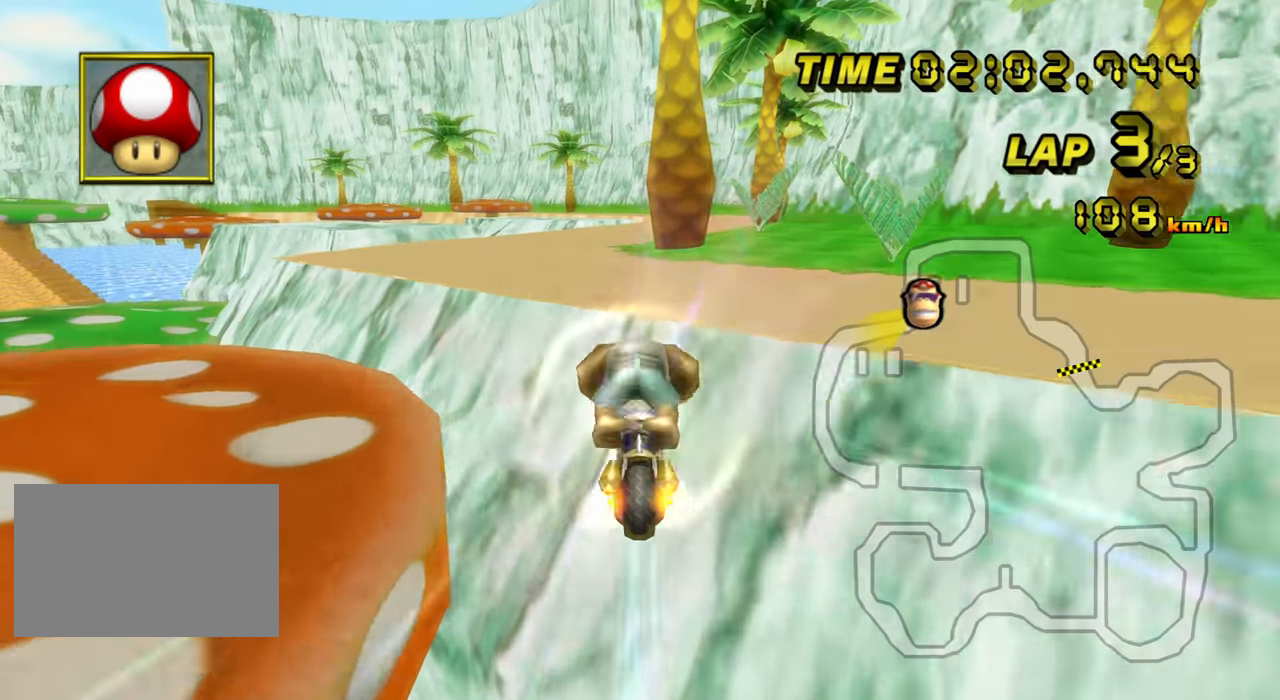
{"buttons": ["C"], "left_stick": "left", "events": [[350, "left_stick", "left"]]}
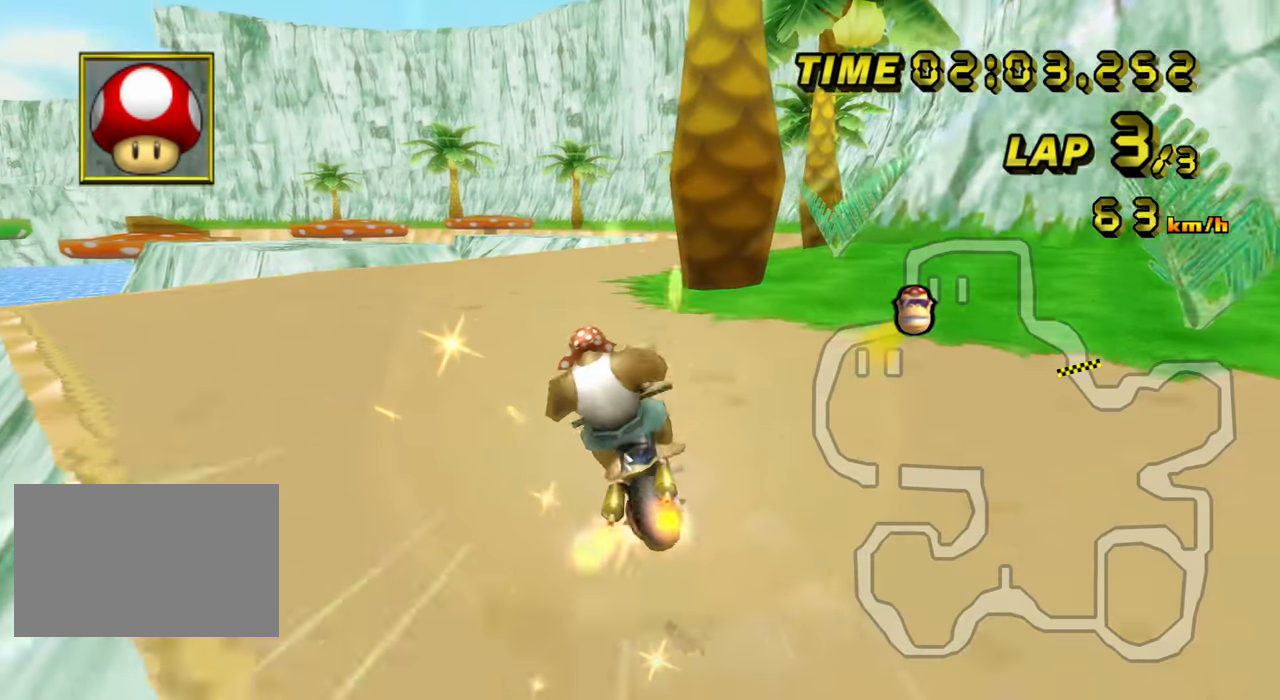
{"buttons": ["C"], "left_stick": "up-right", "events": [[83, "left_stick", "center"], [450, "left_stick", "up-right"]]}
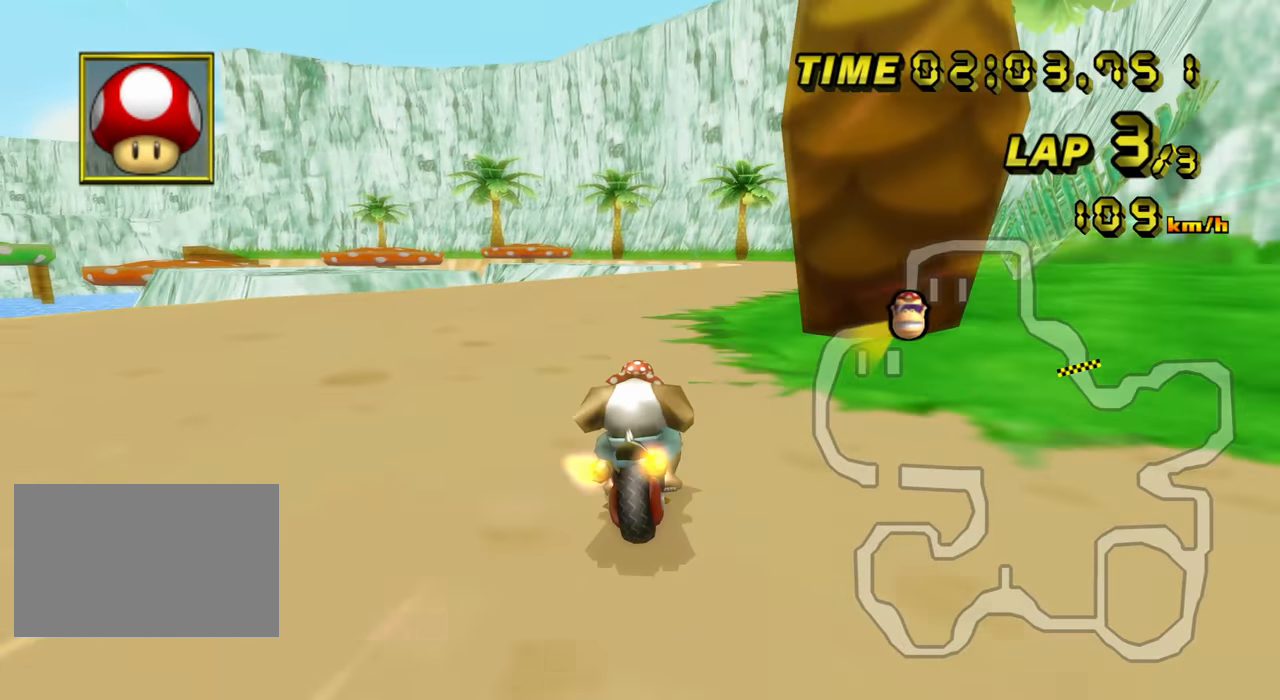
{"buttons": ["C"], "left_stick": "center", "events": [[83, "left_stick", "center"], [166, "left_stick", "right"], [300, "left_stick", "center"]]}
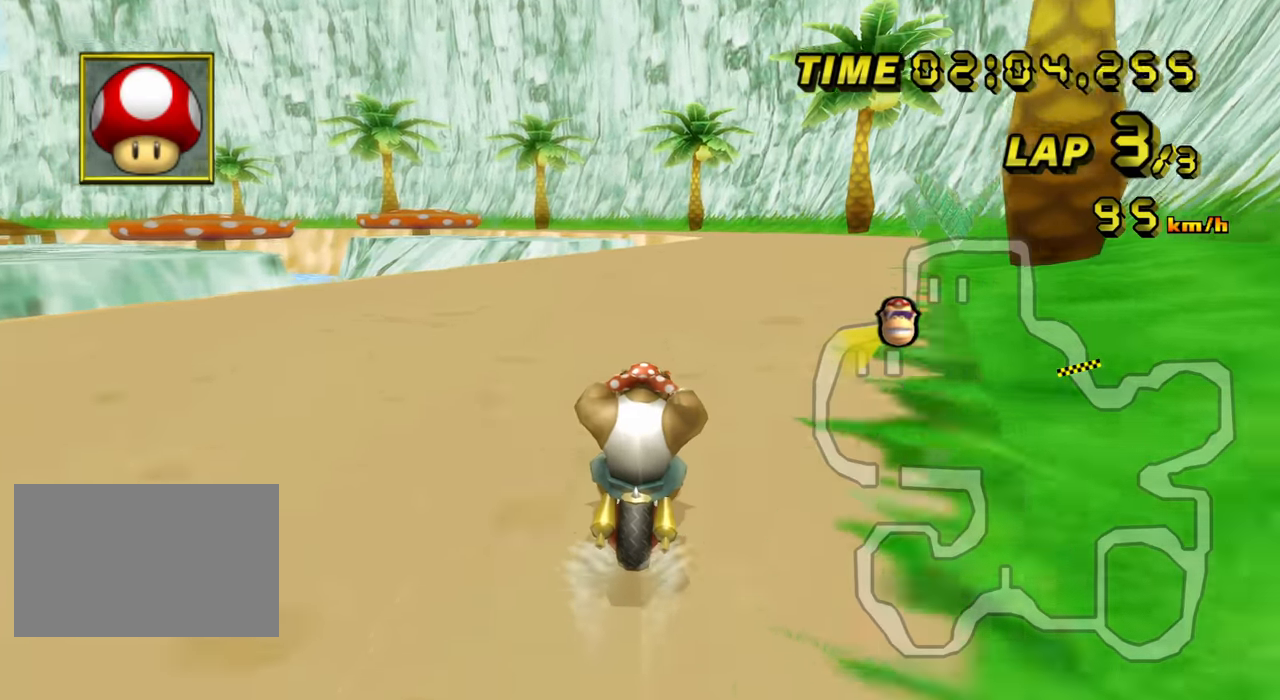
{"buttons": ["C"], "left_stick": "center", "events": []}
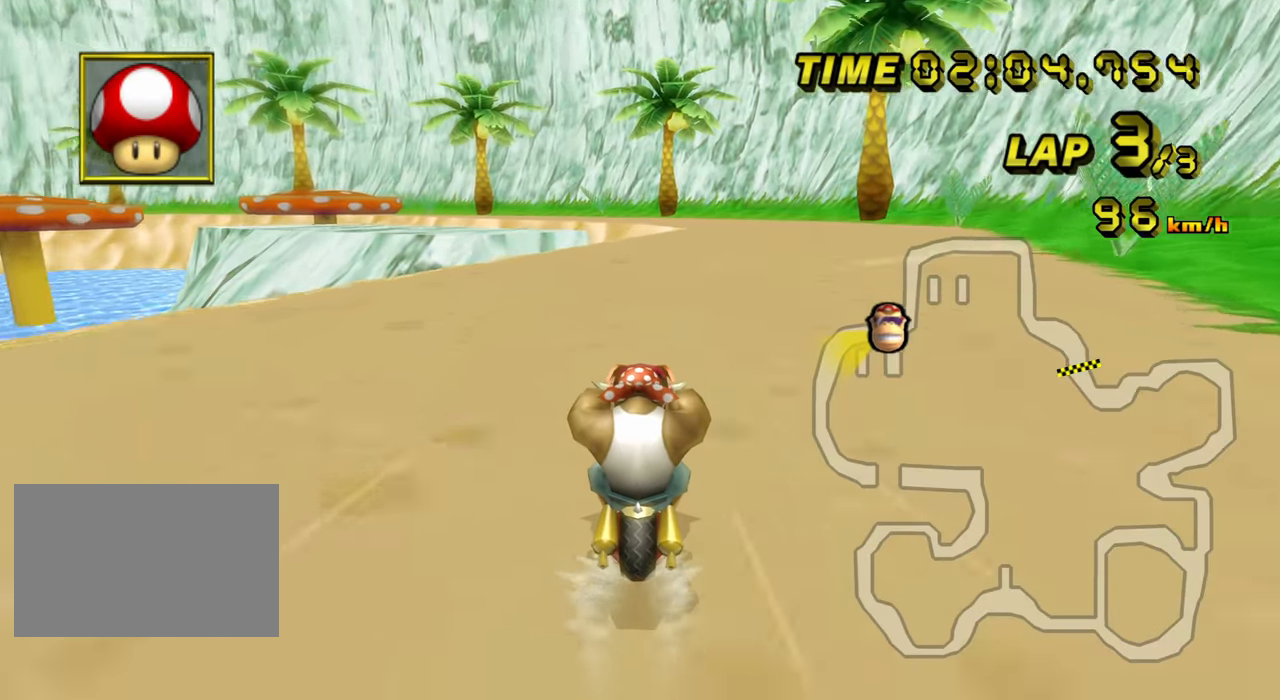
{"buttons": ["C"], "left_stick": "center", "events": []}
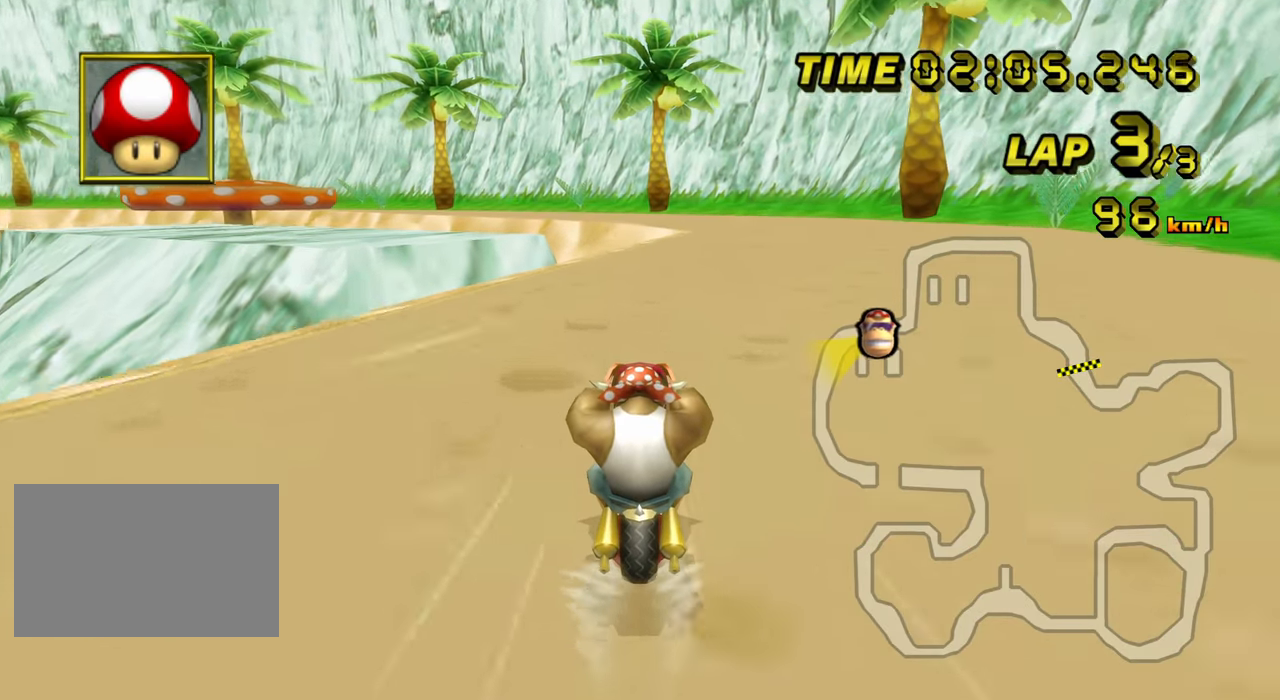
{"buttons": ["C", "Z"], "left_stick": "center", "events": [[433, "Z", "down"]]}
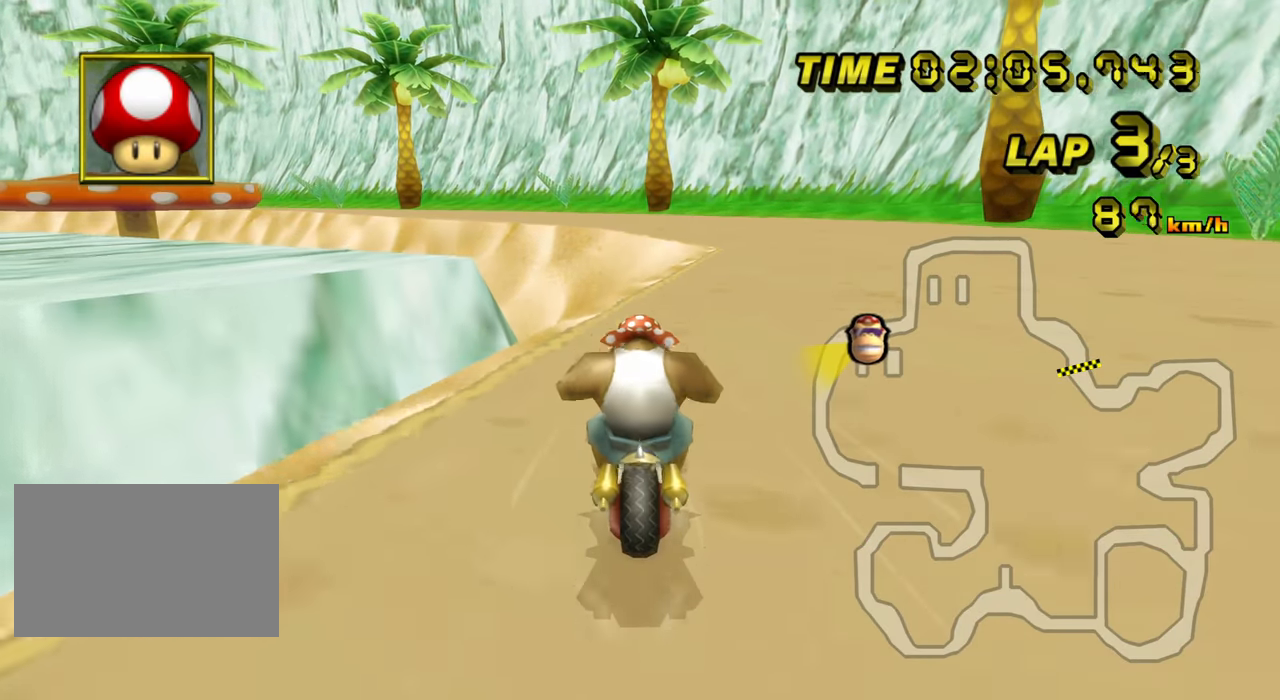
{"buttons": ["C", "Z"], "left_stick": "center", "events": [[83, "left_stick", "right"], [333, "Z", "up"], [333, "left_stick", "center"], [366, "Z", "down"]]}
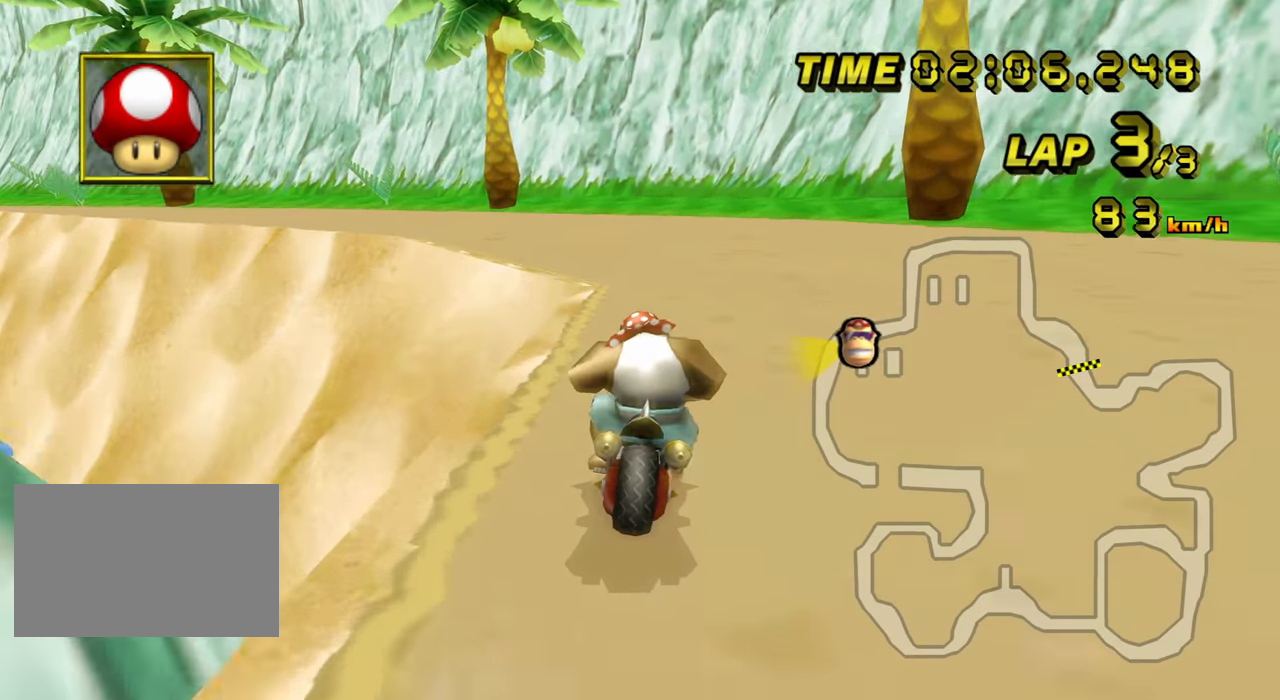
{"buttons": ["C", "Z"], "left_stick": "up-left", "events": [[66, "left_stick", "up-left"]]}
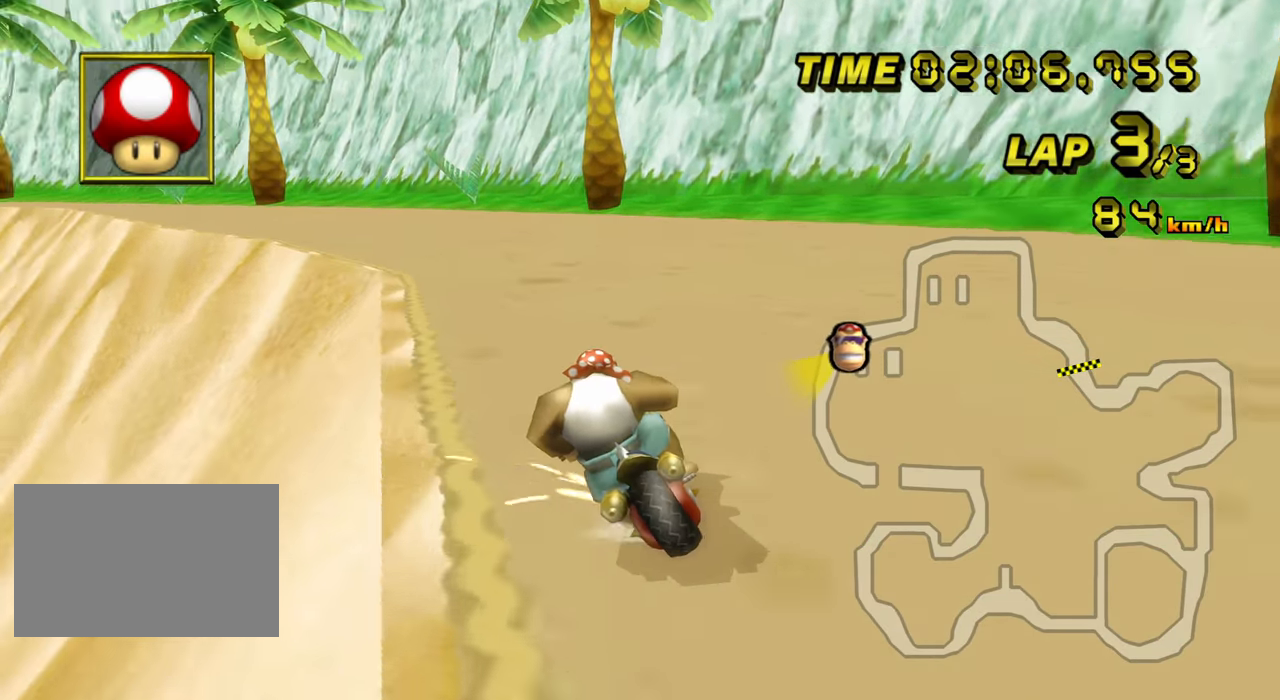
{"buttons": ["C", "Z"], "left_stick": "up-left", "events": []}
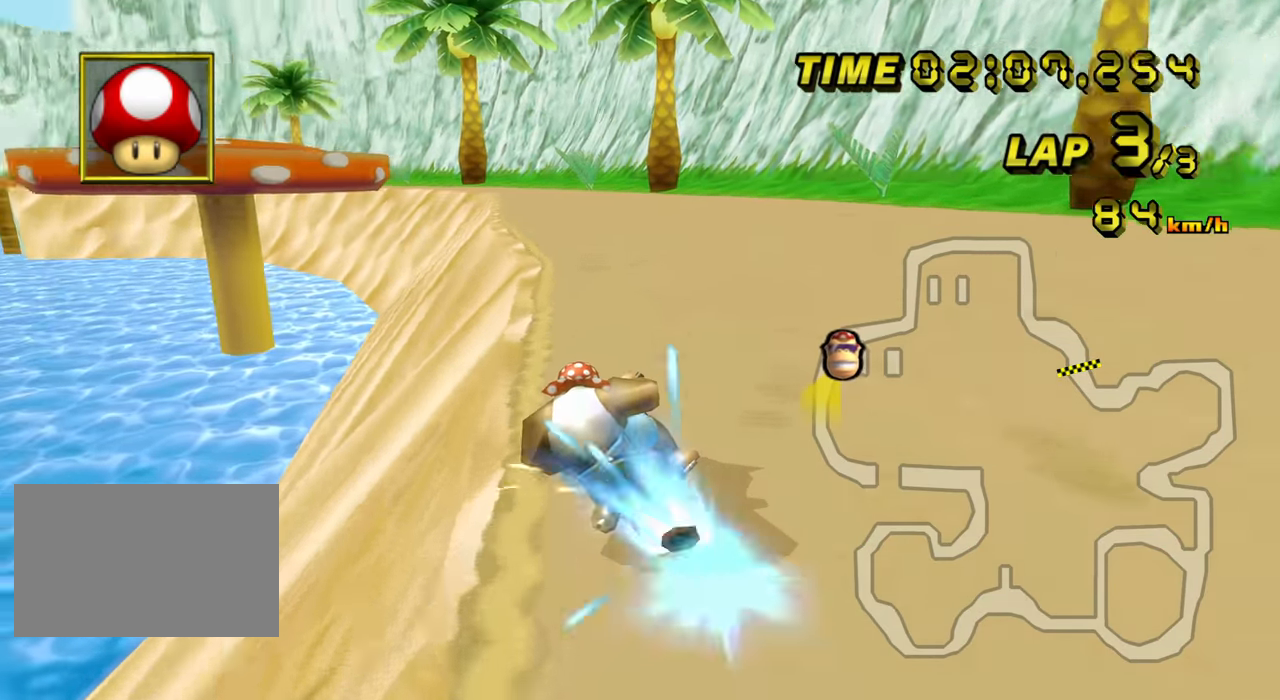
{"buttons": ["C"], "left_stick": "right", "events": [[33, "Z", "up"], [50, "left_stick", "up-right"], [116, "left_stick", "right"]]}
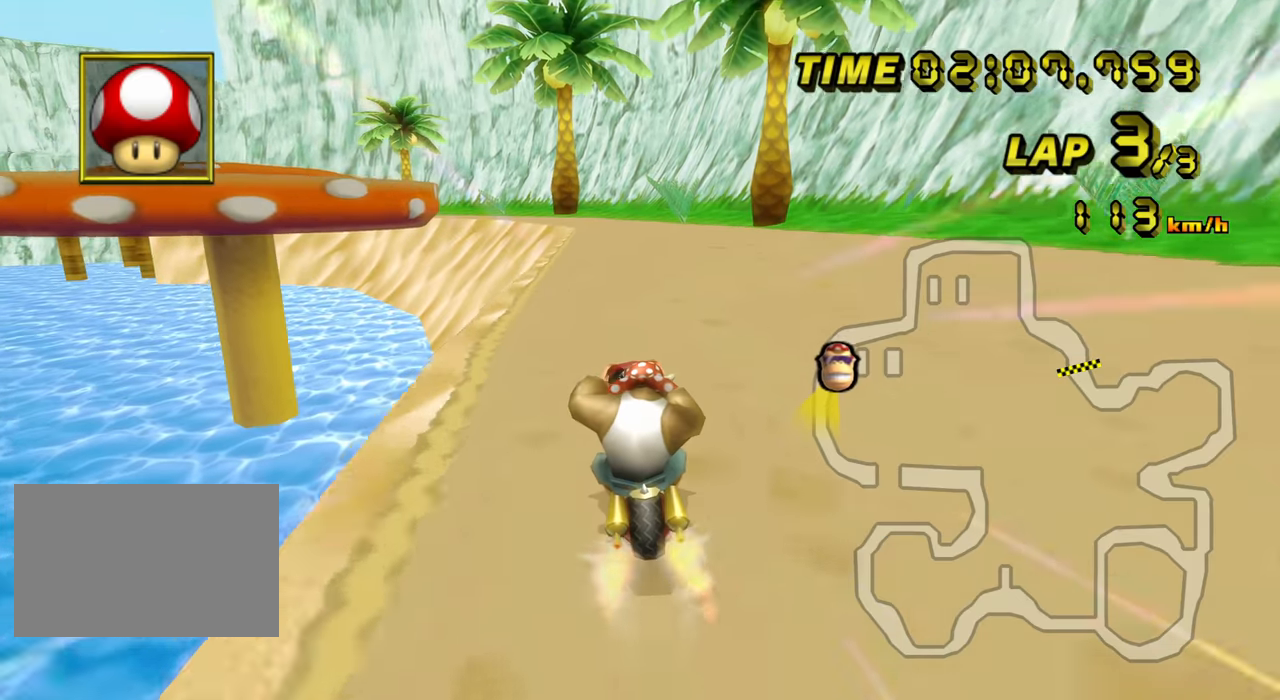
{"buttons": ["C"], "left_stick": "center", "events": [[67, "left_stick", "center"]]}